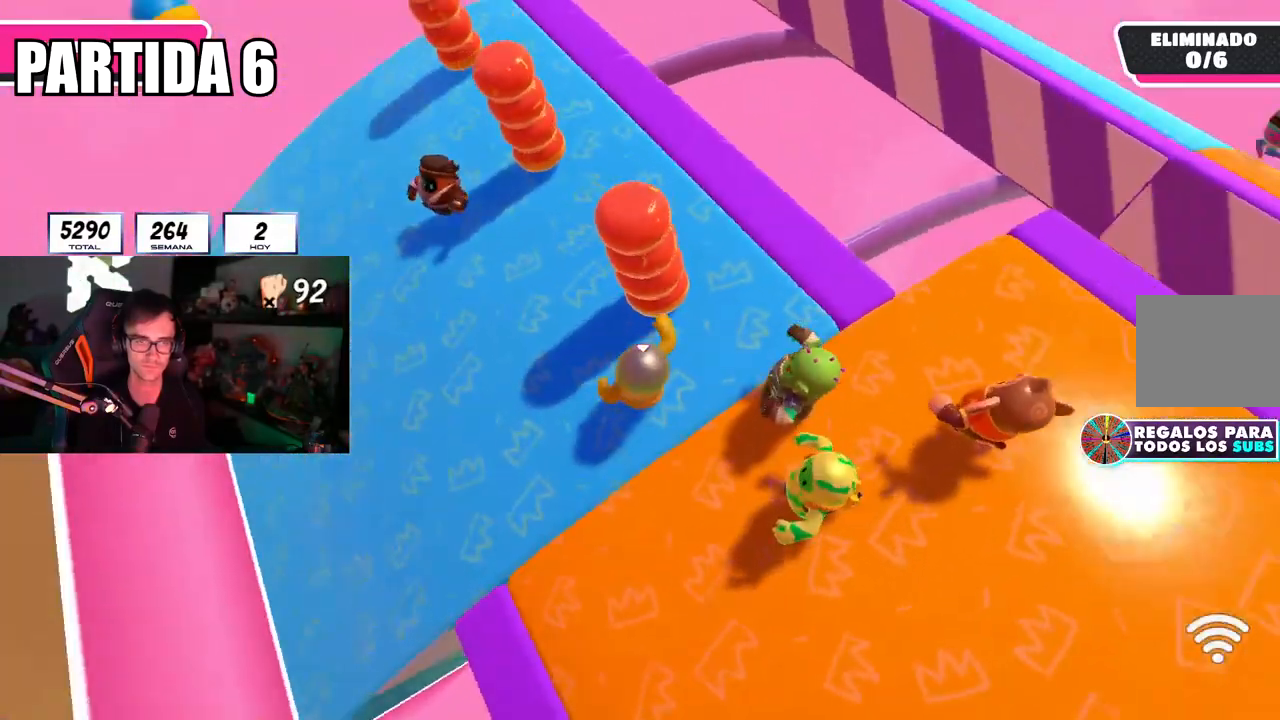
Gameplay with a controller (PlayStation layout); each line is a JSON object with the inputs held at the frame after it. "events" lists button and stick changes between this image and that frame as [ms after this image, input, new state], when the widget could be followed in between.
{"buttons": [], "left_stick": "up-right", "right_stick": "center", "events": [[33, "L1", "up"], [50, "left_stick", "right"], [150, "left_stick", "down-left"], [234, "right_stick", "up-right"], [317, "left_stick", "center"], [367, "left_stick", "up-right"], [401, "right_stick", "center"]]}
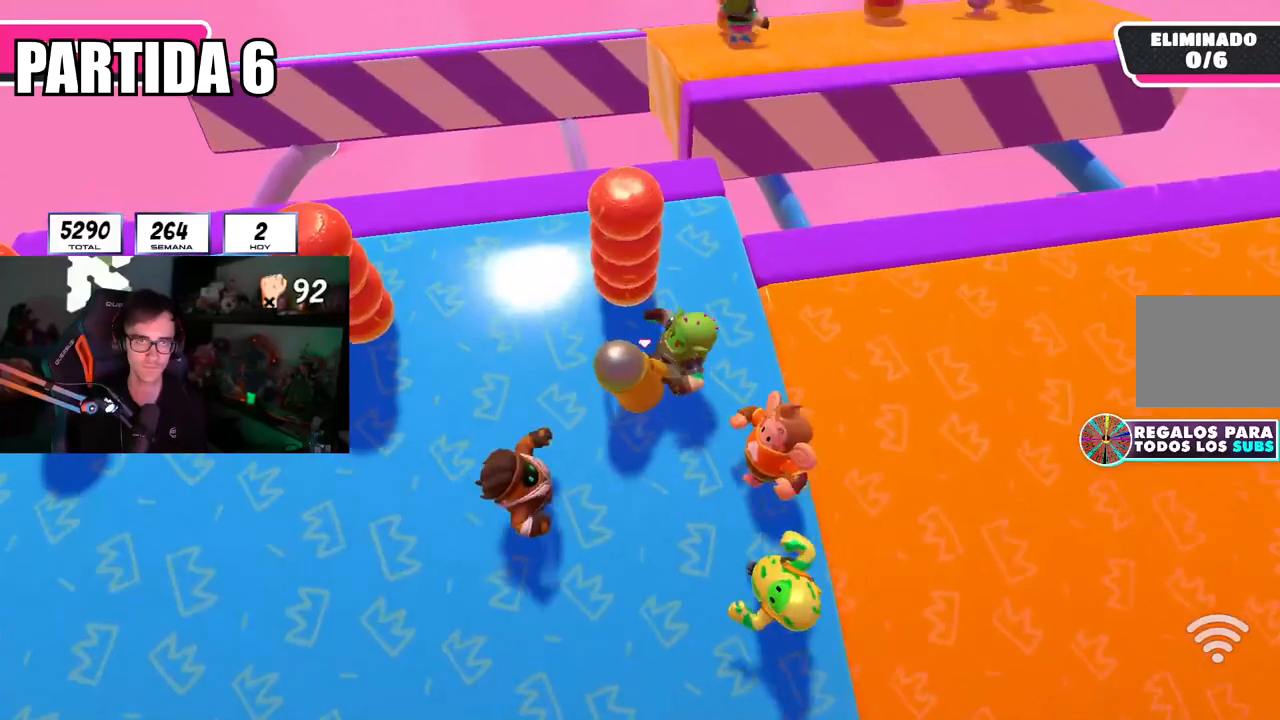
{"buttons": [], "left_stick": "right", "right_stick": "center", "events": [[16, "left_stick", "center"], [166, "left_stick", "right"]]}
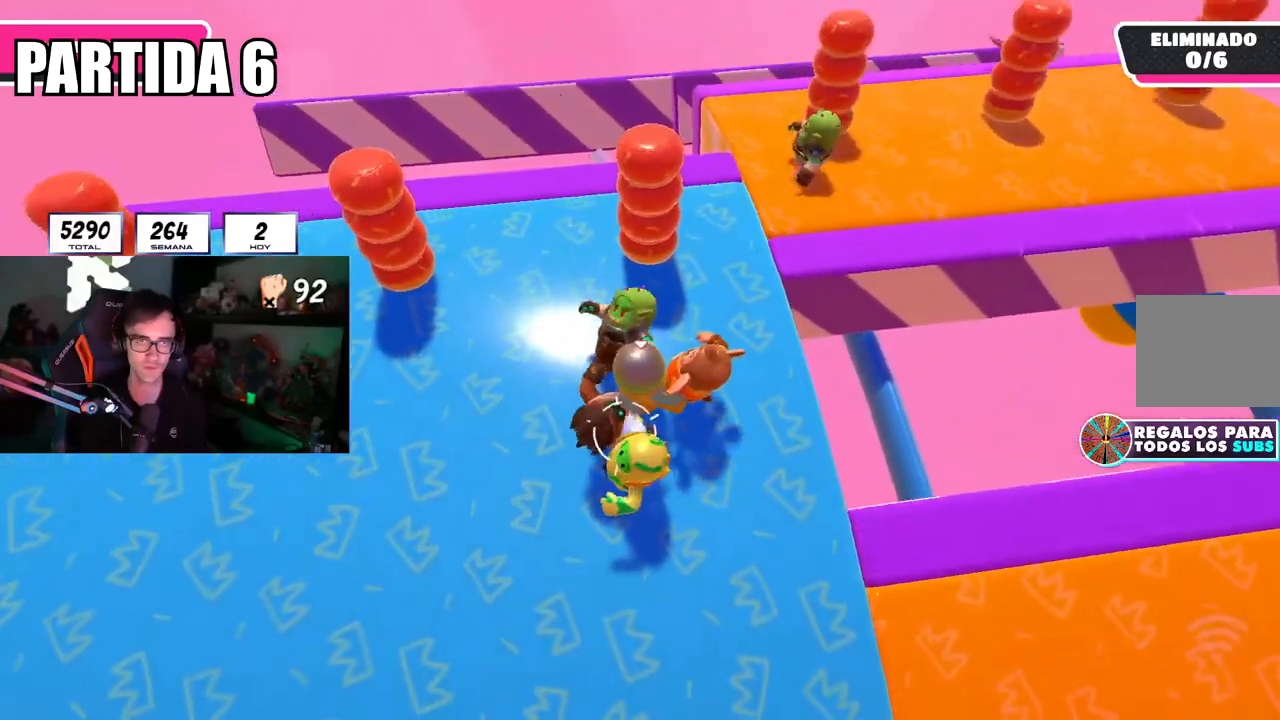
{"buttons": [], "left_stick": "down", "right_stick": "center"}
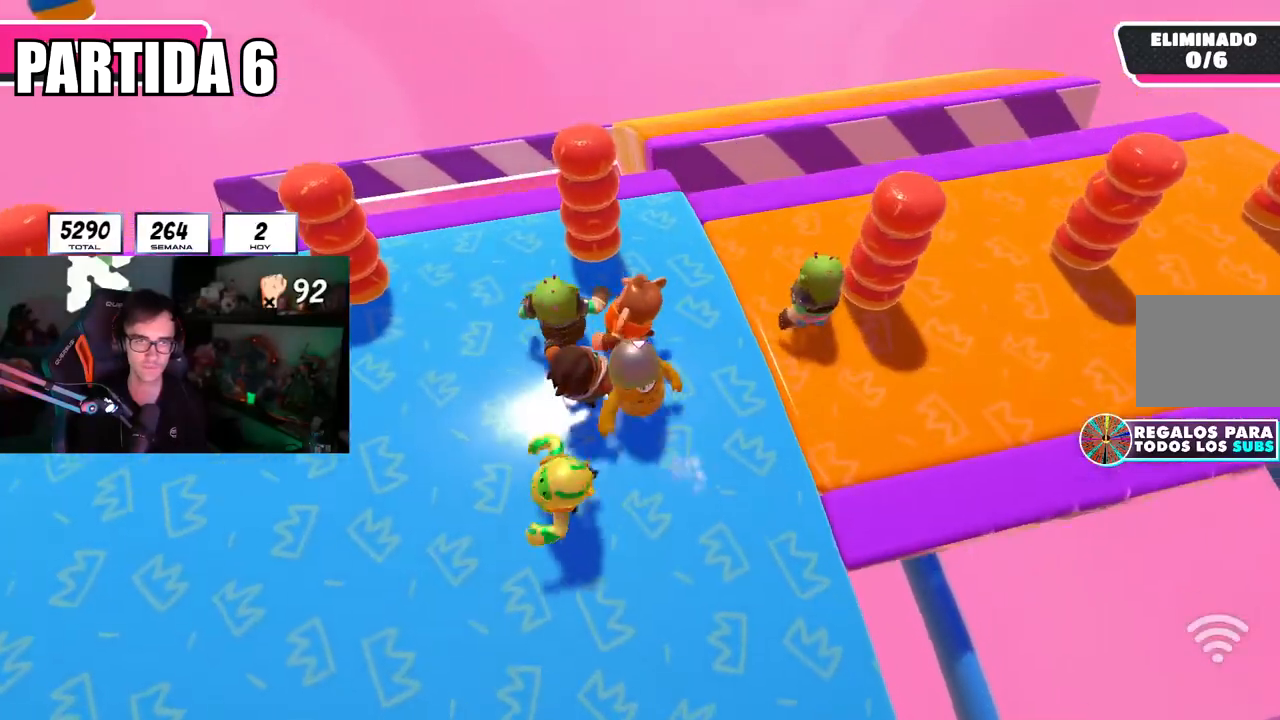
{"buttons": [], "left_stick": "up-right", "right_stick": "center", "events": [[50, "left_stick", "down-right"], [166, "left_stick", "center"], [283, "left_stick", "up-right"]]}
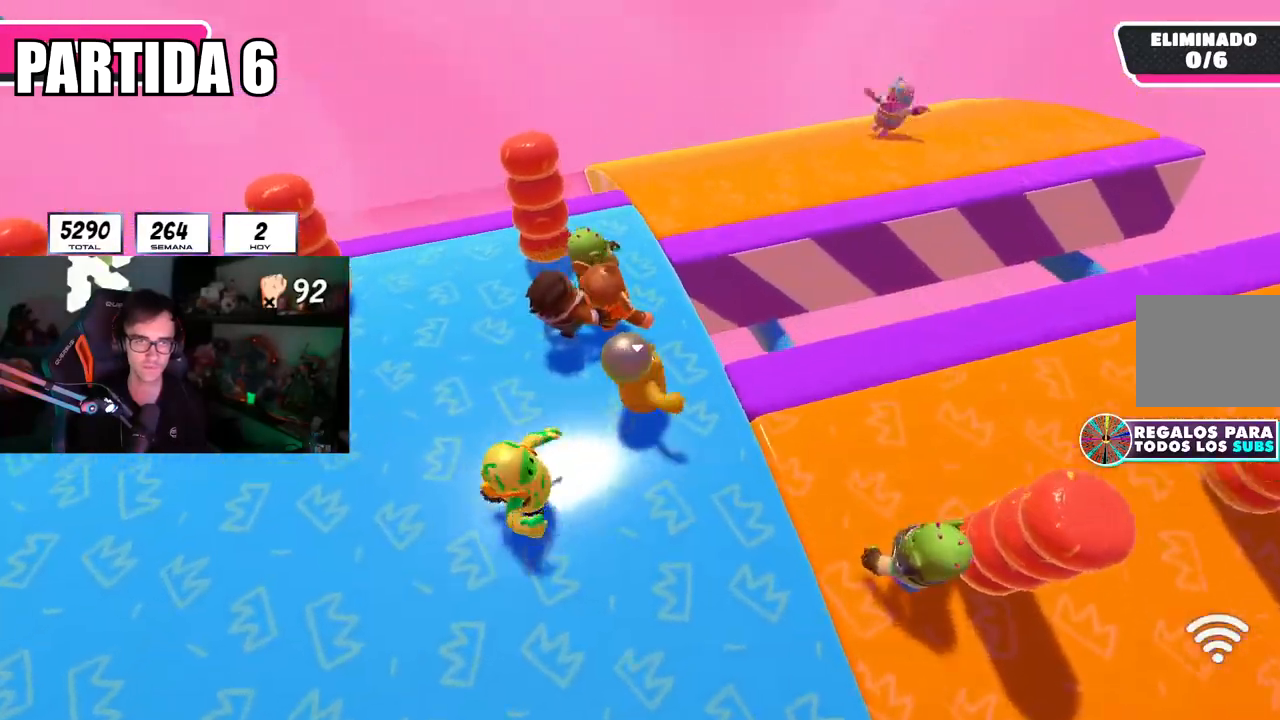
{"buttons": [], "left_stick": "up-right", "right_stick": "right", "events": [[184, "right_stick", "right"], [250, "L1", "down"], [250, "R1", "down"], [250, "left_stick", "up"], [300, "L1", "up"], [401, "left_stick", "up-right"], [417, "R1", "up"]]}
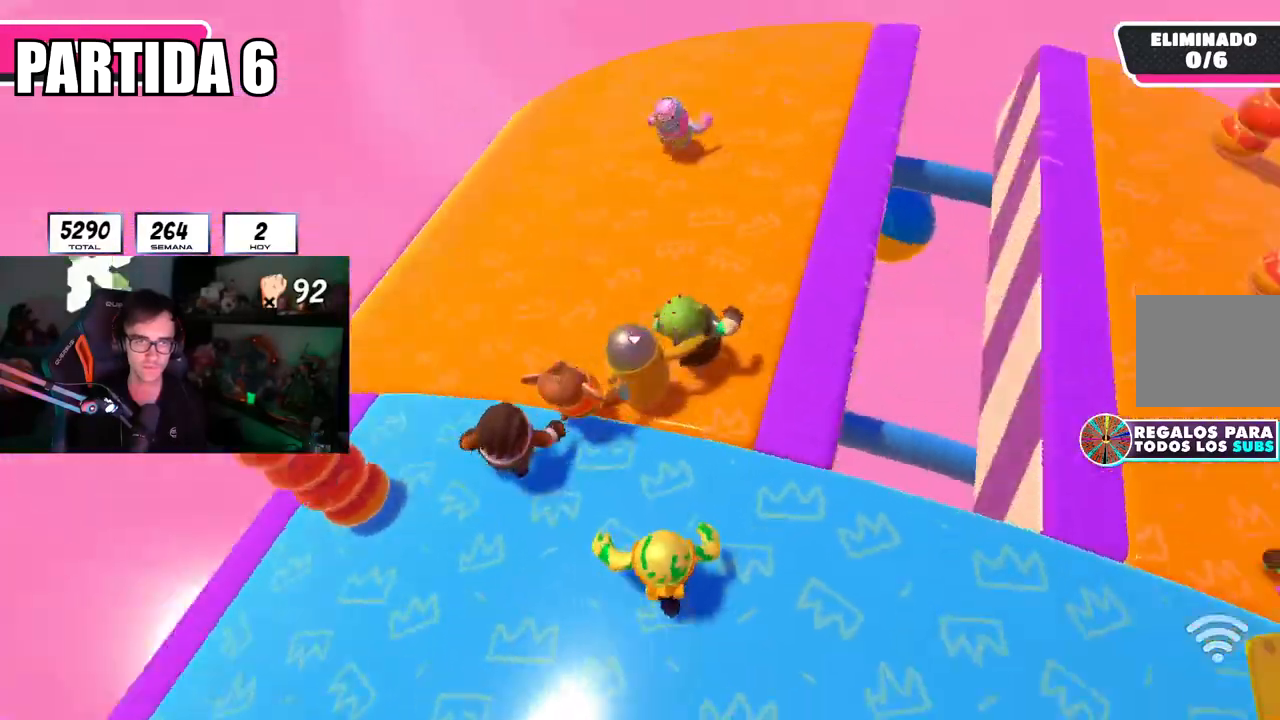
{"buttons": [], "left_stick": "down-left", "right_stick": "center", "events": [[267, "left_stick", "down-left"], [367, "right_stick", "center"]]}
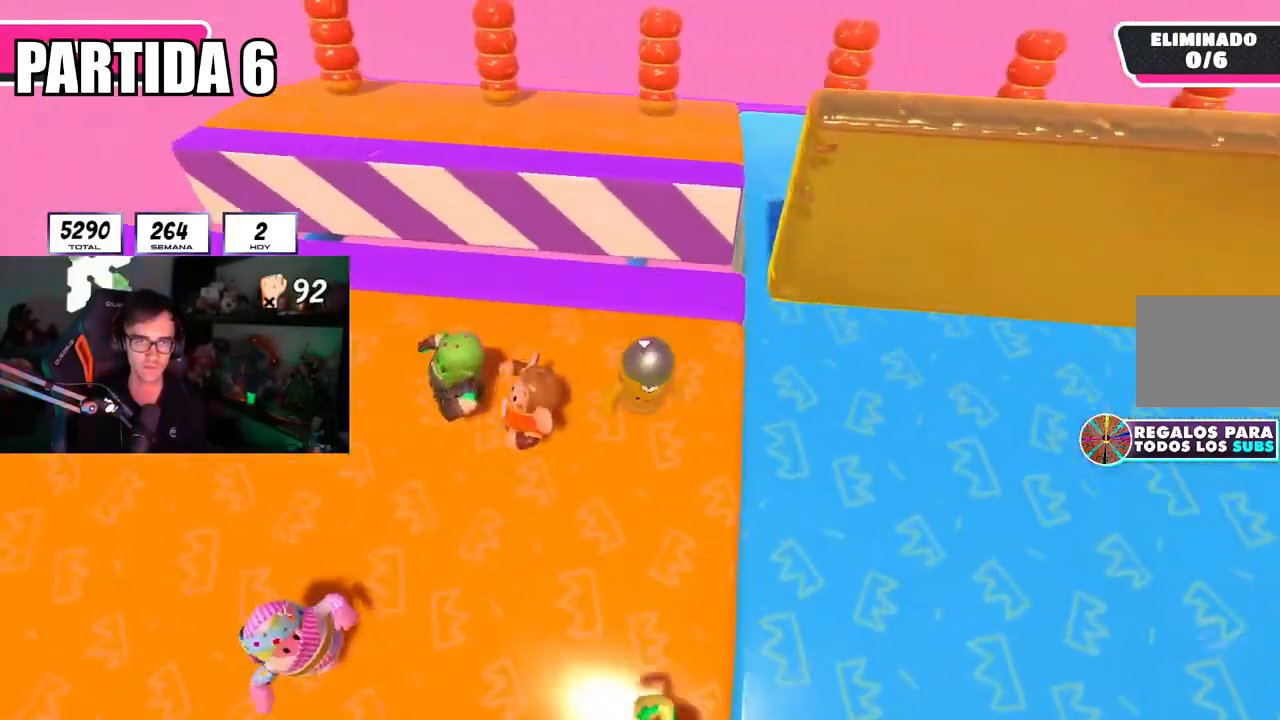
{"buttons": [], "left_stick": "down-left", "right_stick": "center", "events": [[284, "left_stick", "center"], [350, "left_stick", "down-left"]]}
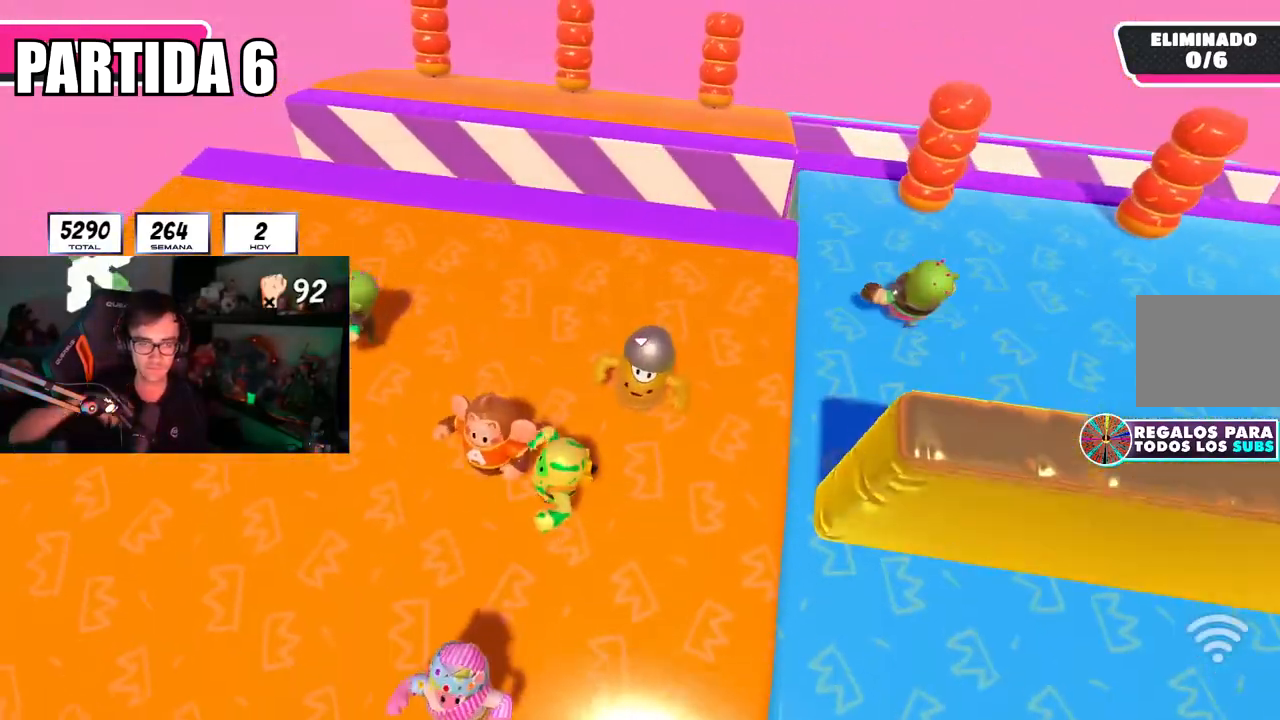
{"buttons": [], "left_stick": "down-left", "right_stick": "center", "events": [[283, "R1", "down"], [367, "R1", "up"]]}
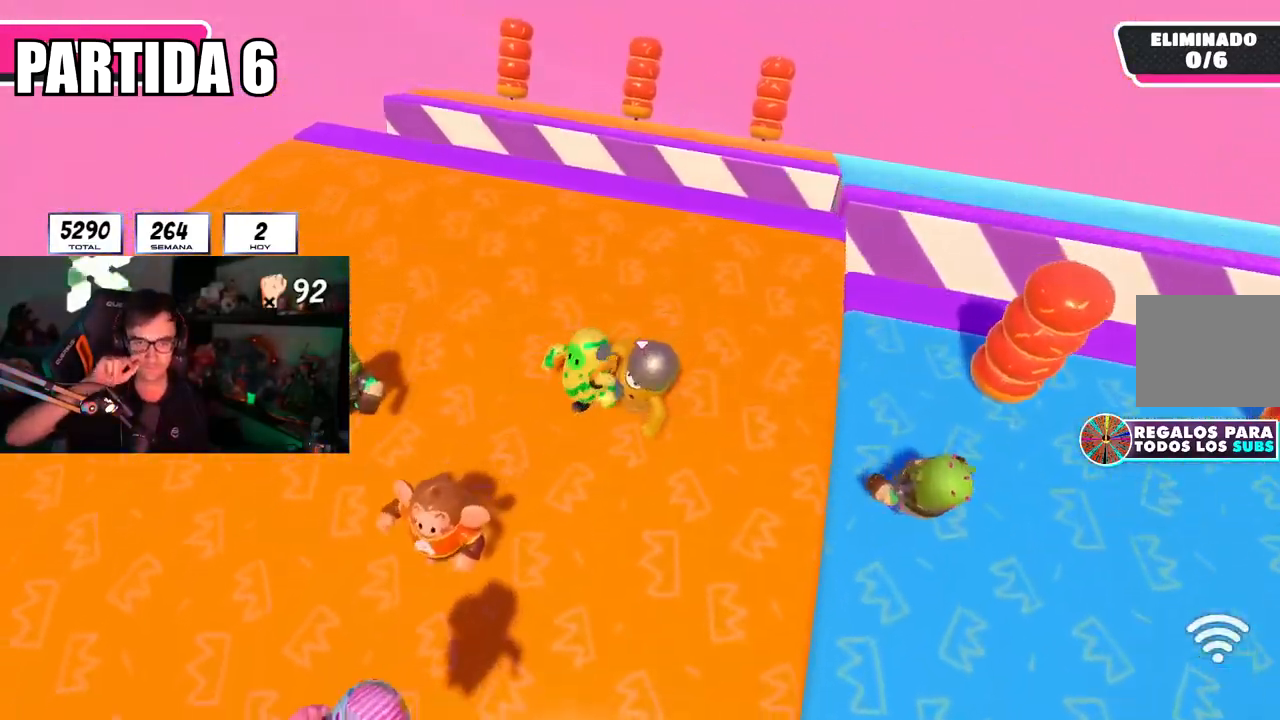
{"buttons": [], "left_stick": "down", "right_stick": "center", "events": [[34, "left_stick", "center"], [117, "left_stick", "down-right"], [251, "left_stick", "down"]]}
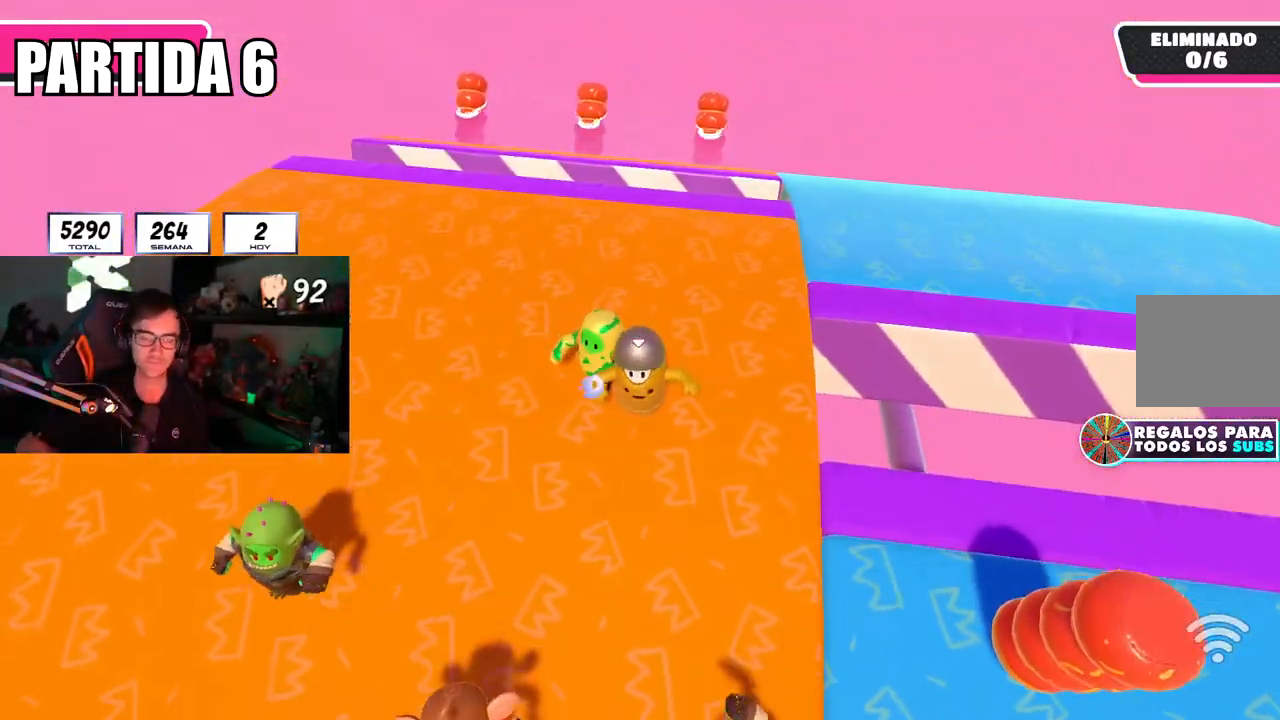
{"buttons": [], "left_stick": "right", "right_stick": "center", "events": [[200, "left_stick", "down-right"], [334, "left_stick", "right"]]}
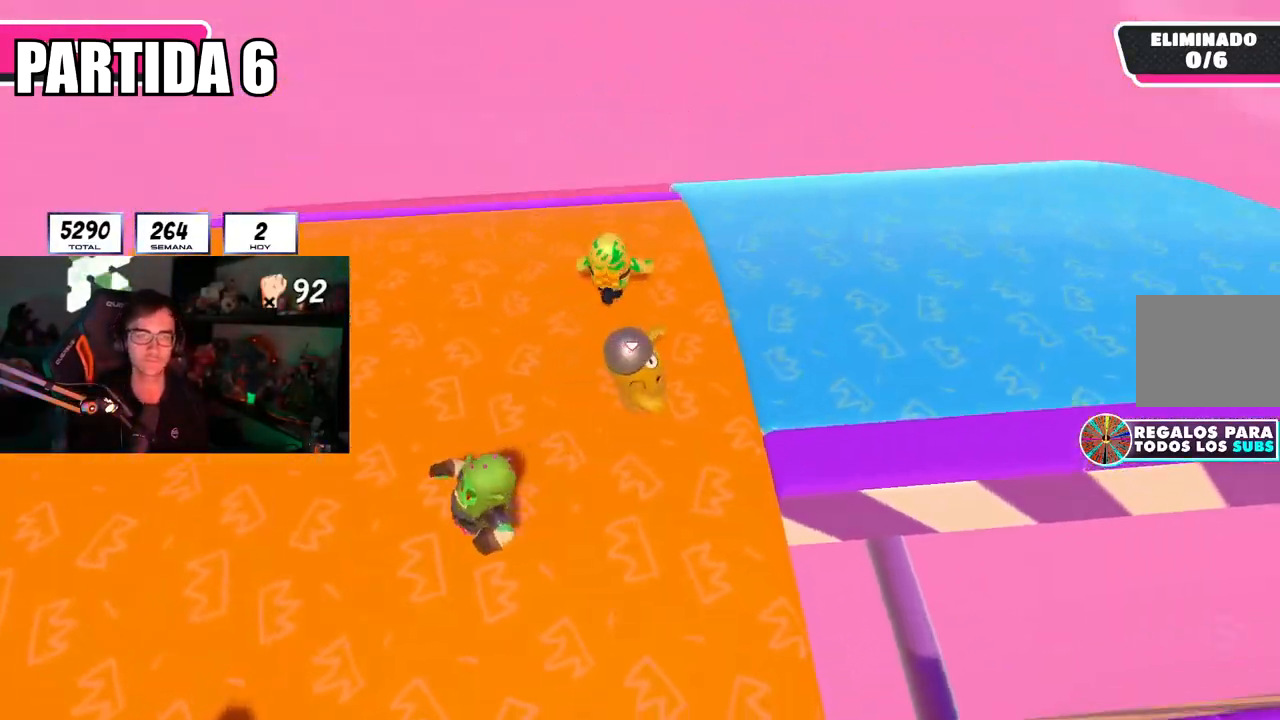
{"buttons": [], "left_stick": "up-right", "right_stick": "right", "events": [[17, "left_stick", "up-right"], [384, "right_stick", "right"]]}
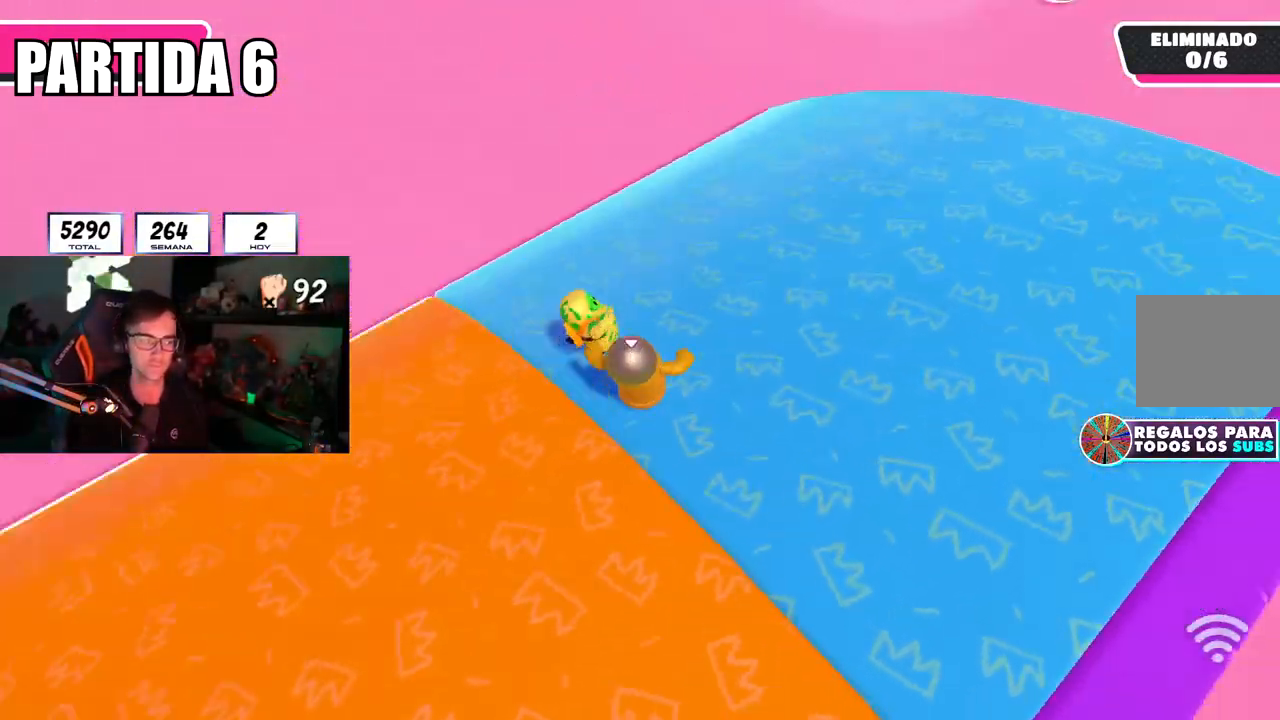
{"buttons": [], "left_stick": "down-right", "right_stick": "right", "events": [[183, "left_stick", "up-left"], [384, "left_stick", "down-right"]]}
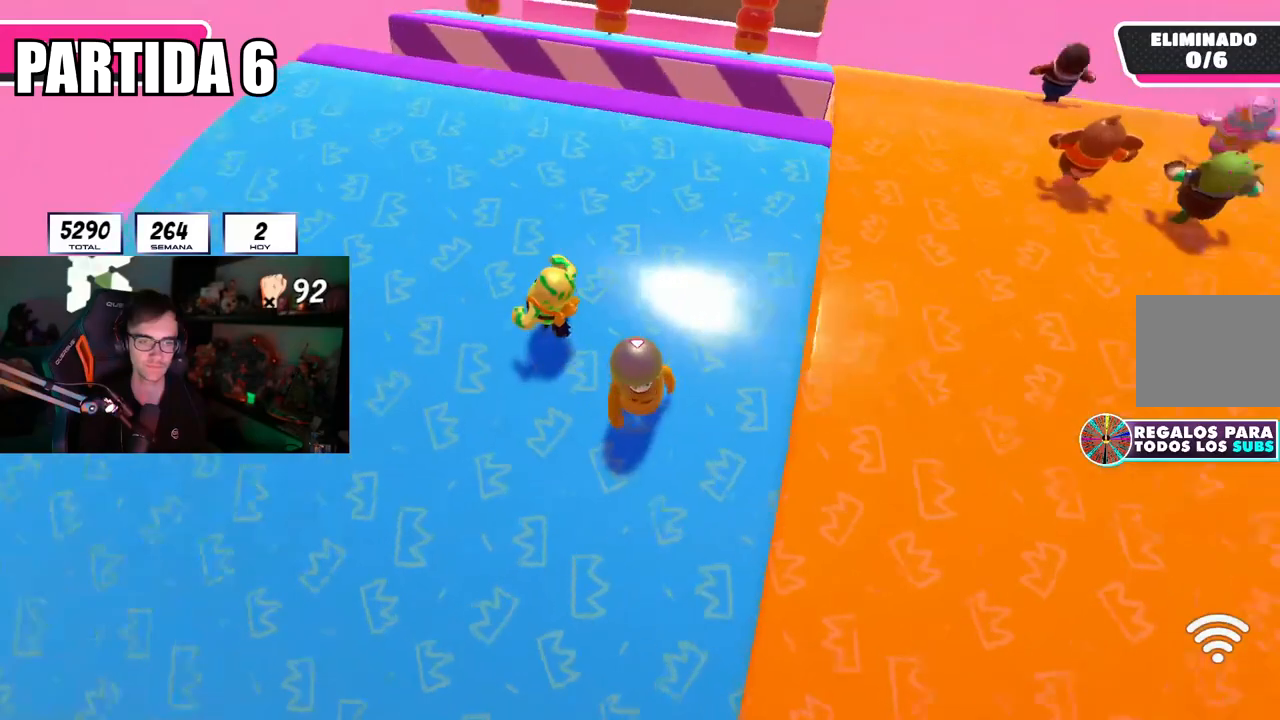
{"buttons": [], "left_stick": "down-right", "right_stick": "center", "events": [[34, "left_stick", "down-left"], [151, "left_stick", "center"], [184, "right_stick", "center"], [284, "left_stick", "down-left"], [434, "left_stick", "down-right"]]}
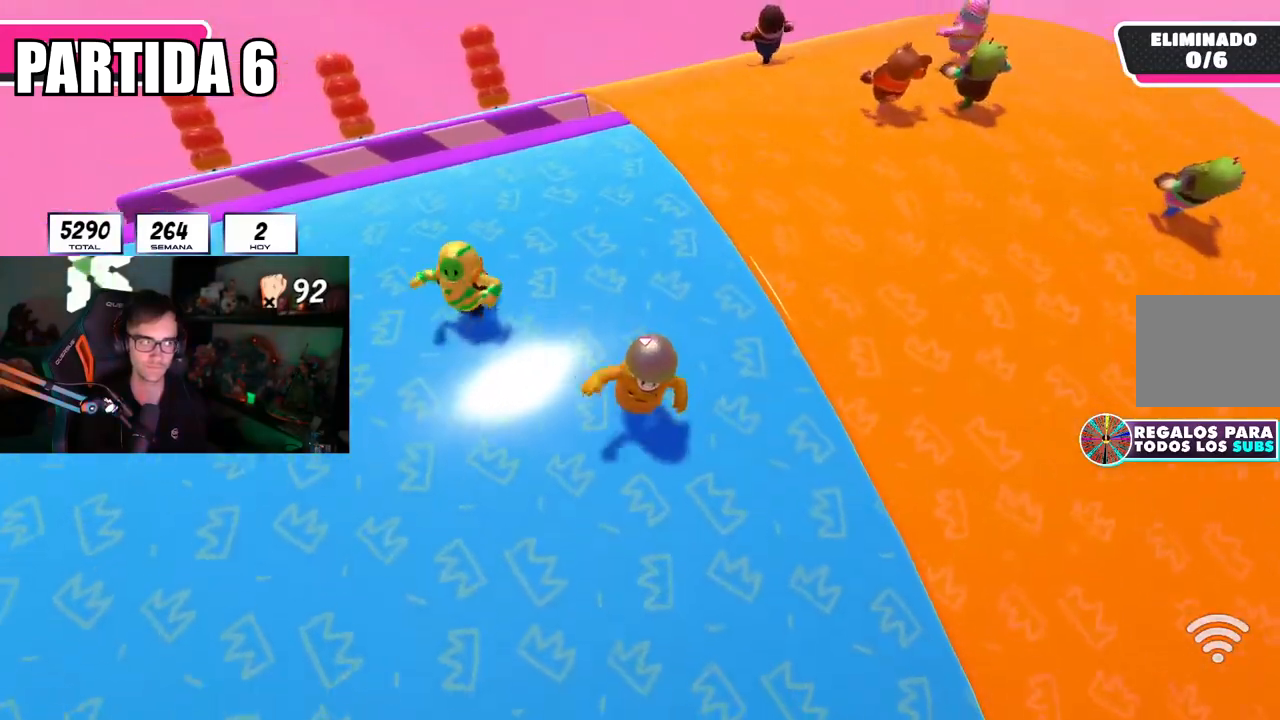
{"buttons": [], "left_stick": "down-right", "right_stick": "center", "events": [[33, "left_stick", "down"], [133, "left_stick", "down-right"], [317, "left_stick", "down-left"], [417, "left_stick", "down-right"]]}
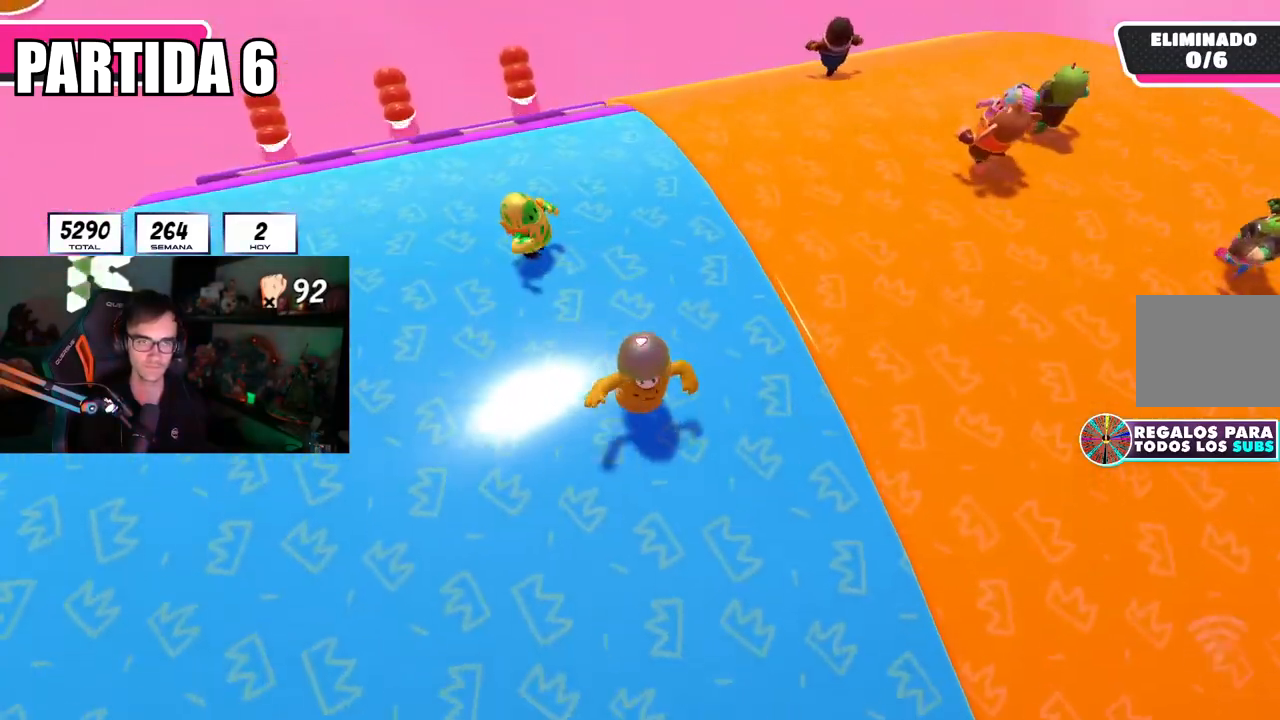
{"buttons": [], "left_stick": "up-right", "right_stick": "right", "events": [[17, "left_stick", "right"], [117, "left_stick", "up-right"], [317, "right_stick", "right"]]}
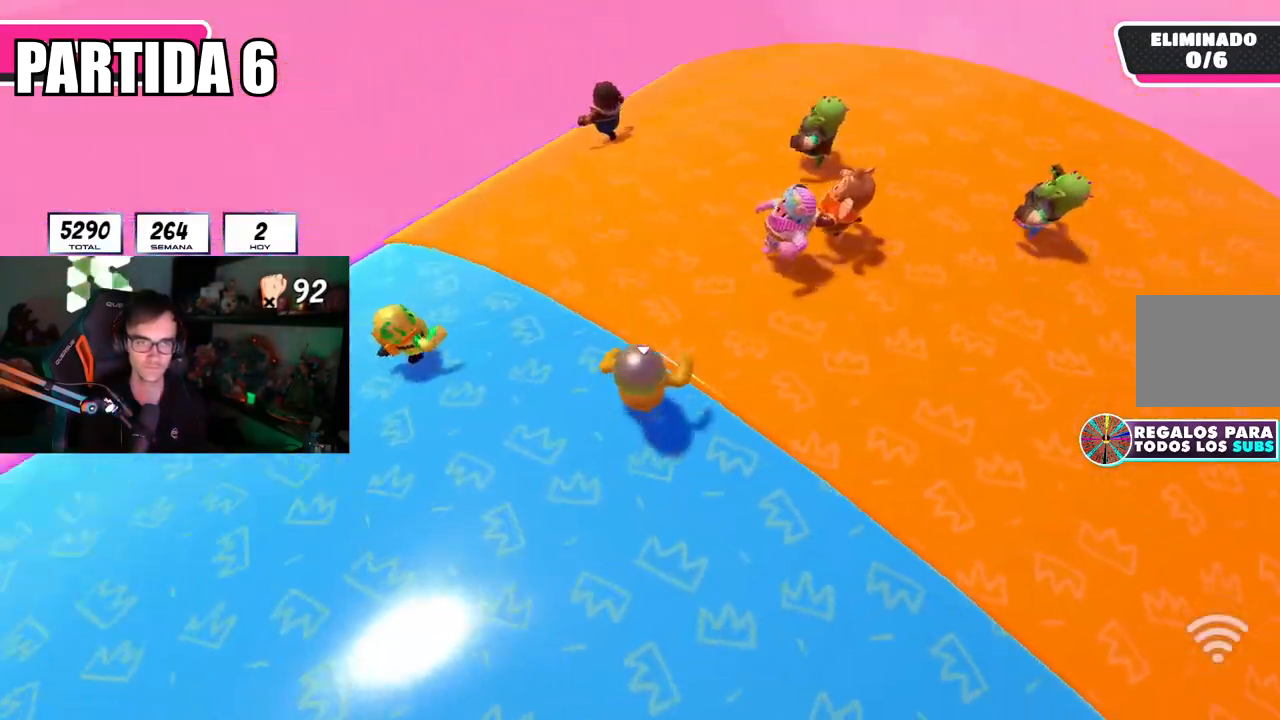
{"buttons": [], "left_stick": "down-right", "right_stick": "right", "events": [[467, "left_stick", "down-right"]]}
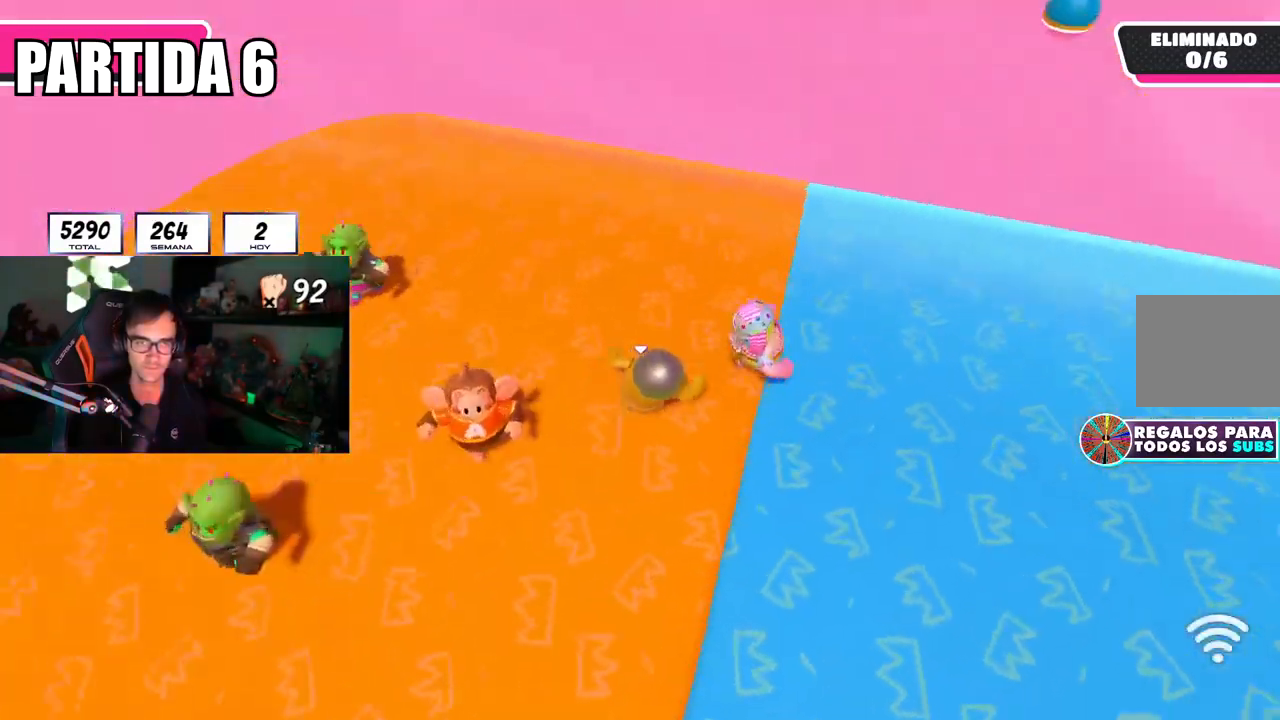
{"buttons": [], "left_stick": "up-right", "right_stick": "right", "events": [[67, "left_stick", "down"], [167, "right_stick", "center"], [217, "left_stick", "right"], [351, "left_stick", "up-right"], [418, "right_stick", "right"]]}
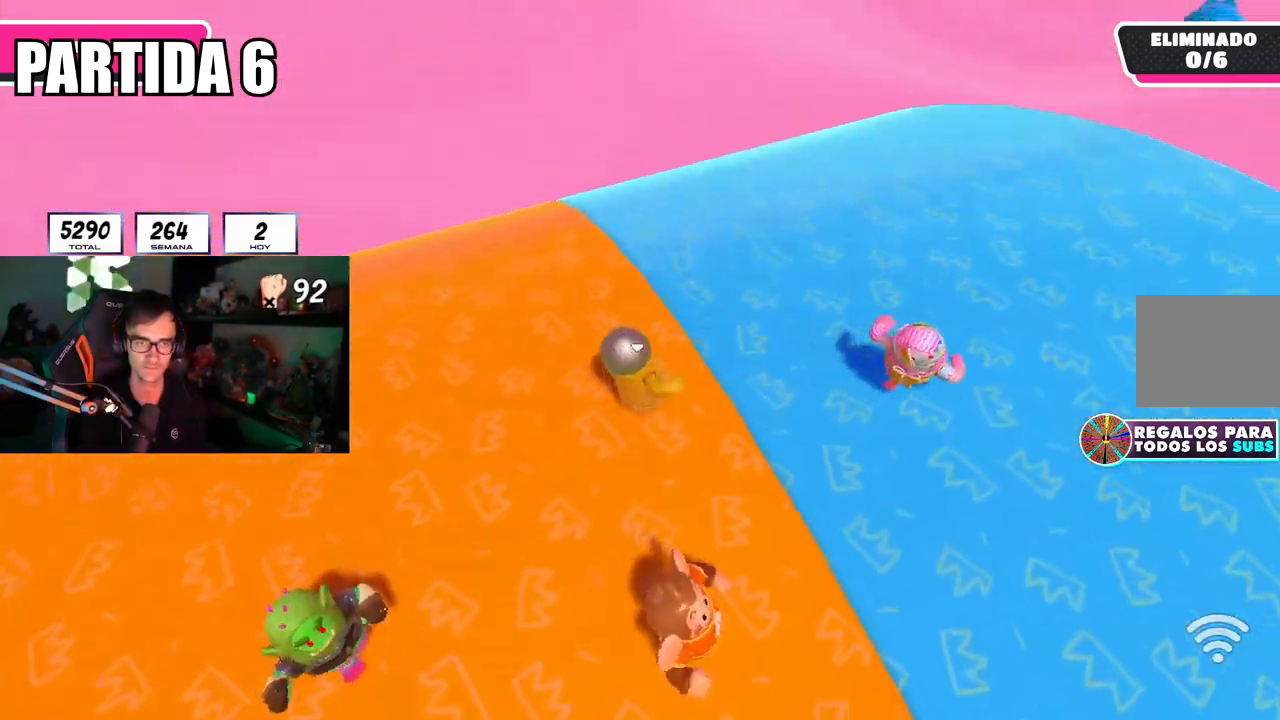
{"buttons": [], "left_stick": "up-right", "right_stick": "right", "events": []}
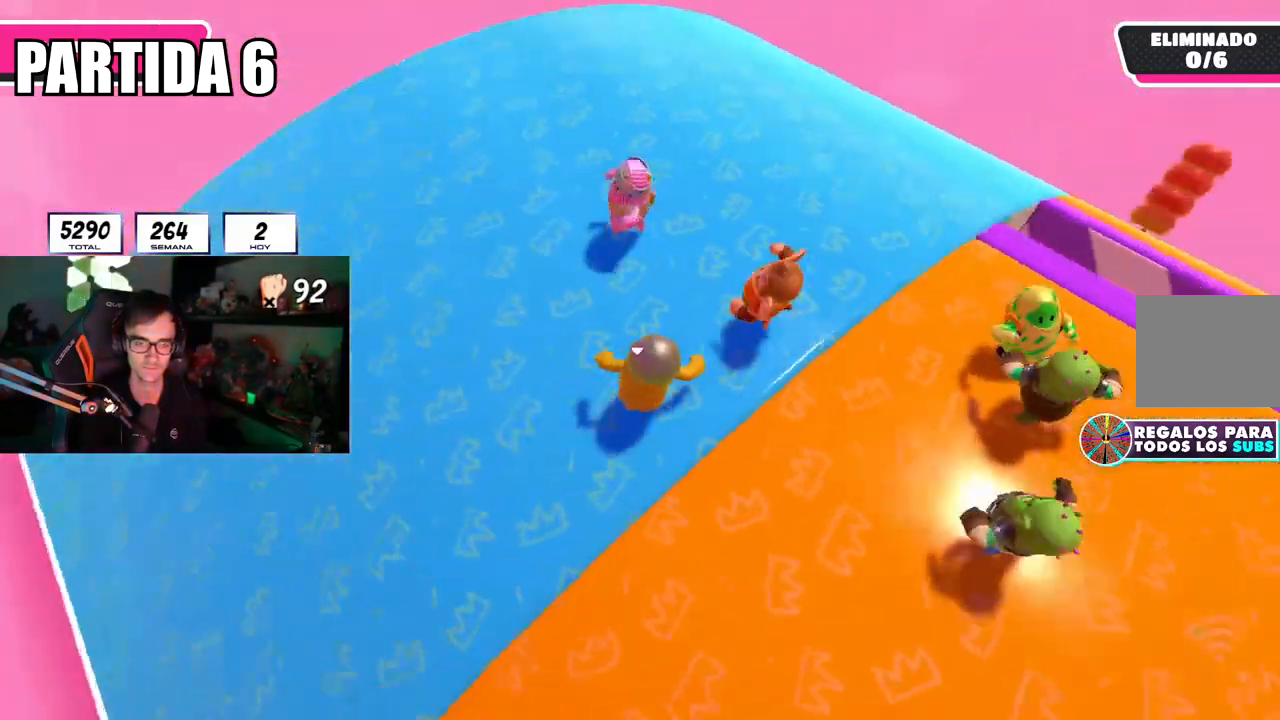
{"buttons": [], "left_stick": "up", "right_stick": "center", "events": [[50, "left_stick", "down-right"], [151, "R1", "down"], [151, "left_stick", "down-left"], [217, "R1", "up"], [217, "right_stick", "center"], [234, "left_stick", "center"], [284, "left_stick", "down-right"], [418, "left_stick", "center"], [468, "left_stick", "up"]]}
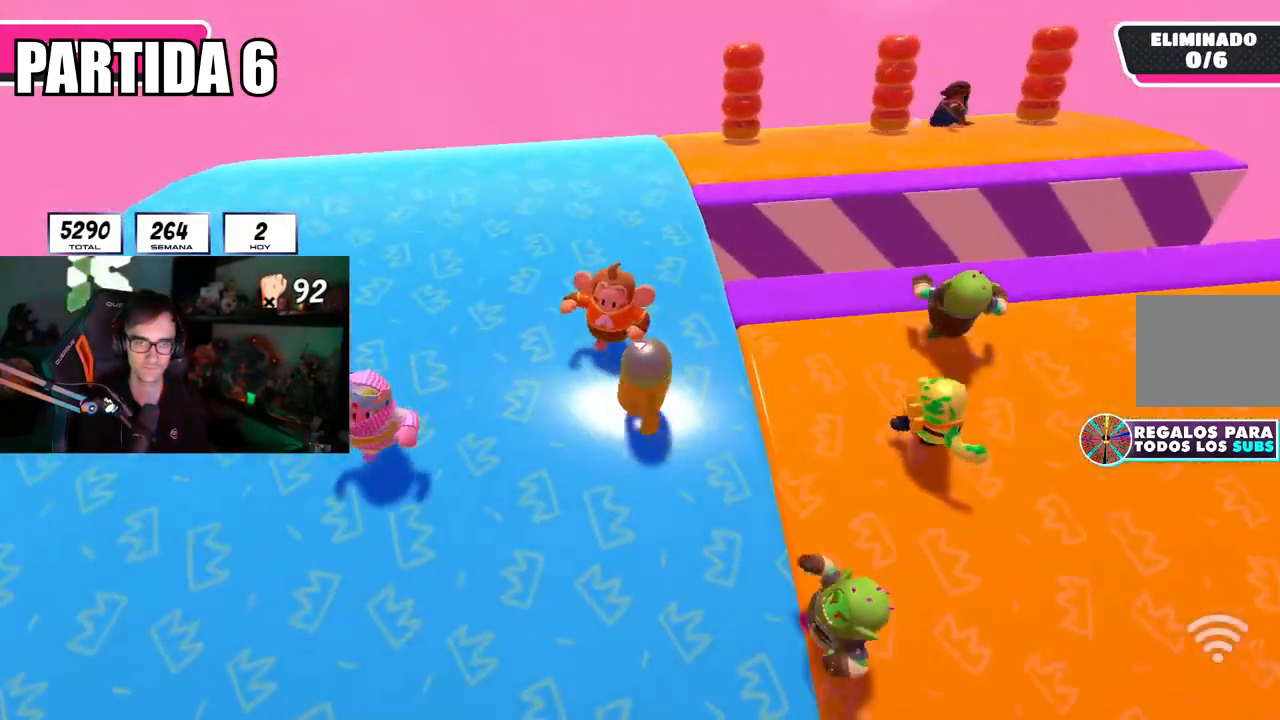
{"buttons": [], "left_stick": "up-right", "right_stick": "right"}
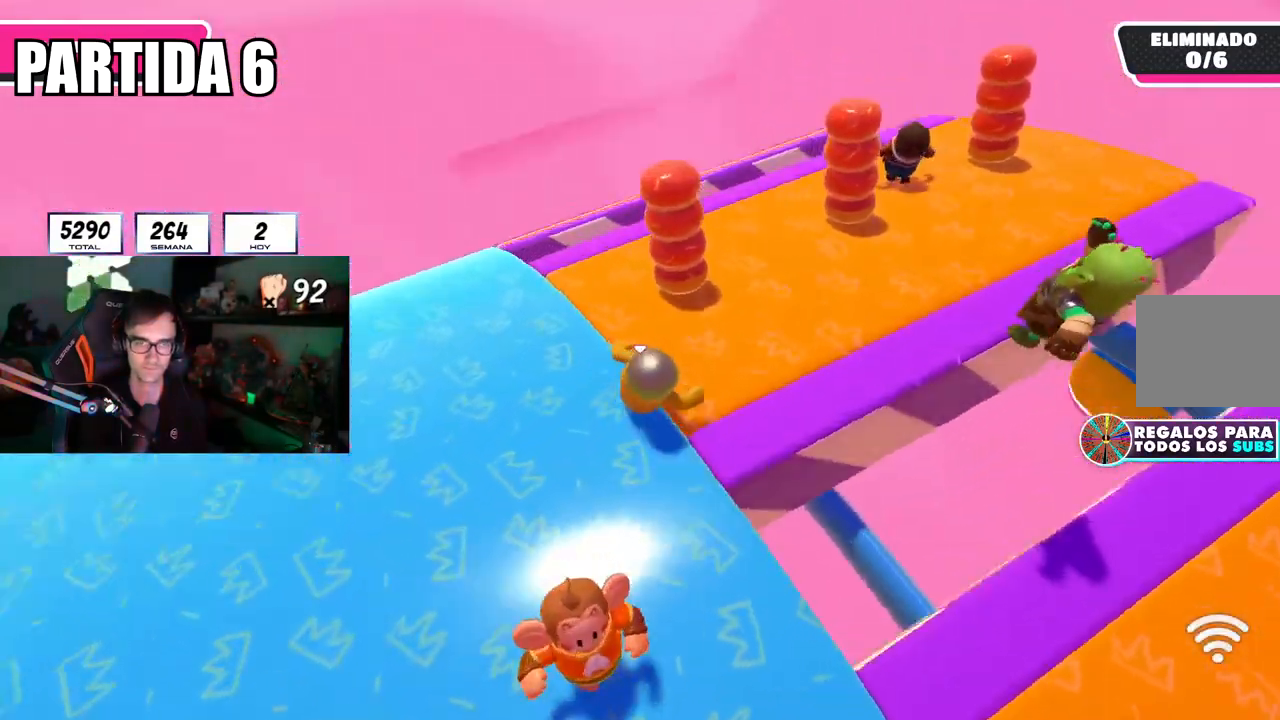
{"buttons": [], "left_stick": "down", "right_stick": "right", "events": [[401, "left_stick", "down"]]}
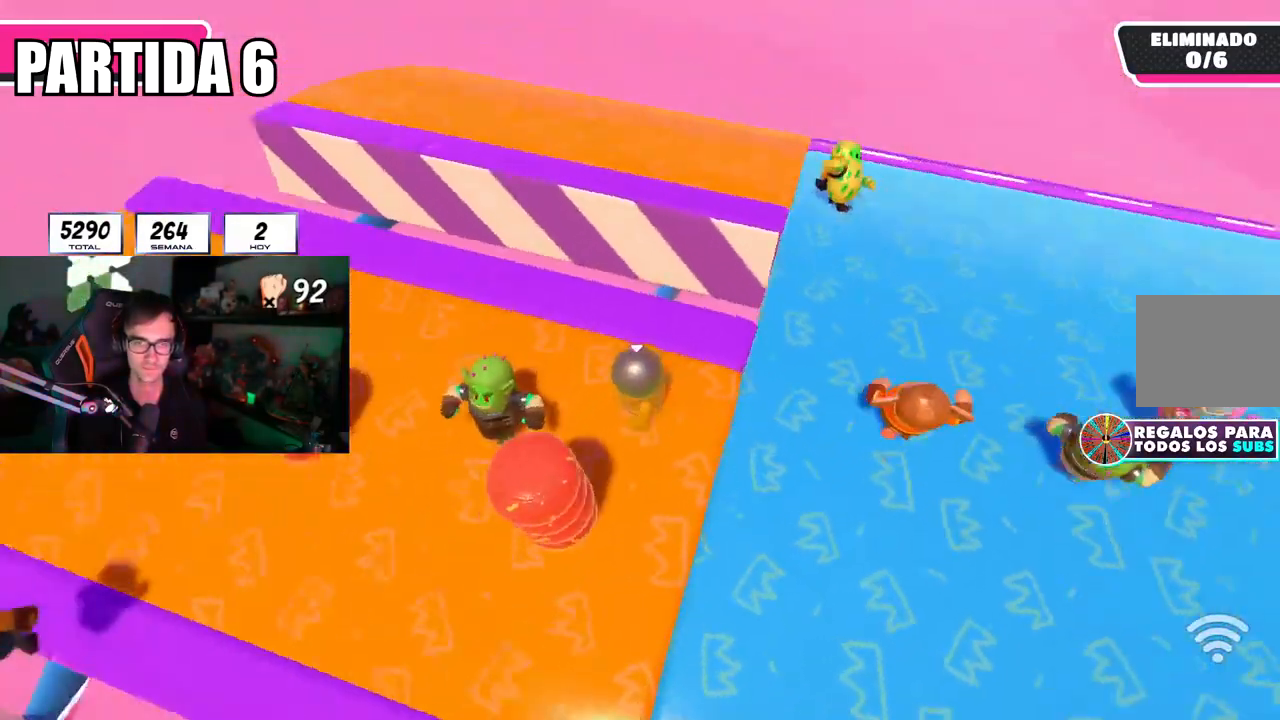
{"buttons": [], "left_stick": "left", "right_stick": "center", "events": [[50, "left_stick", "right"], [50, "right_stick", "center"], [100, "left_stick", "center"], [167, "left_stick", "left"], [217, "left_stick", "center"], [267, "left_stick", "right"], [417, "left_stick", "left"]]}
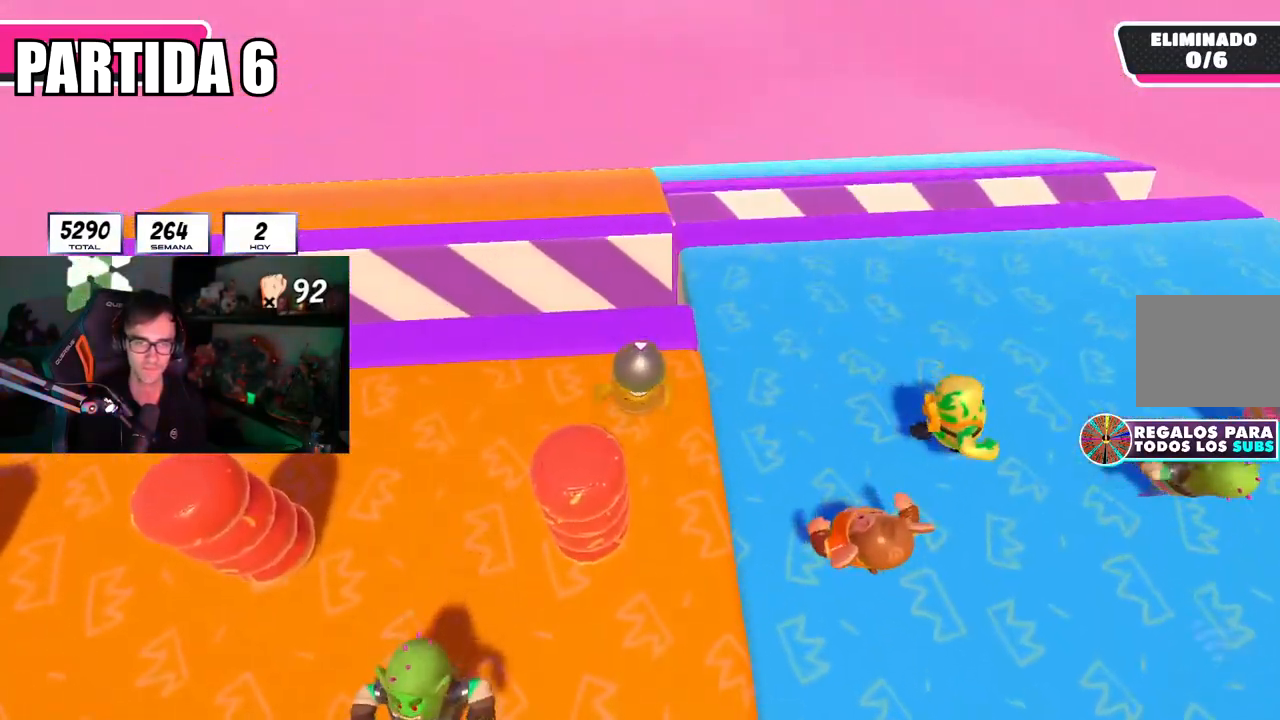
{"buttons": [], "left_stick": "right", "right_stick": "center", "events": [[84, "left_stick", "right"], [234, "left_stick", "left"], [384, "left_stick", "right"], [451, "R1", "down"], [501, "R1", "up"]]}
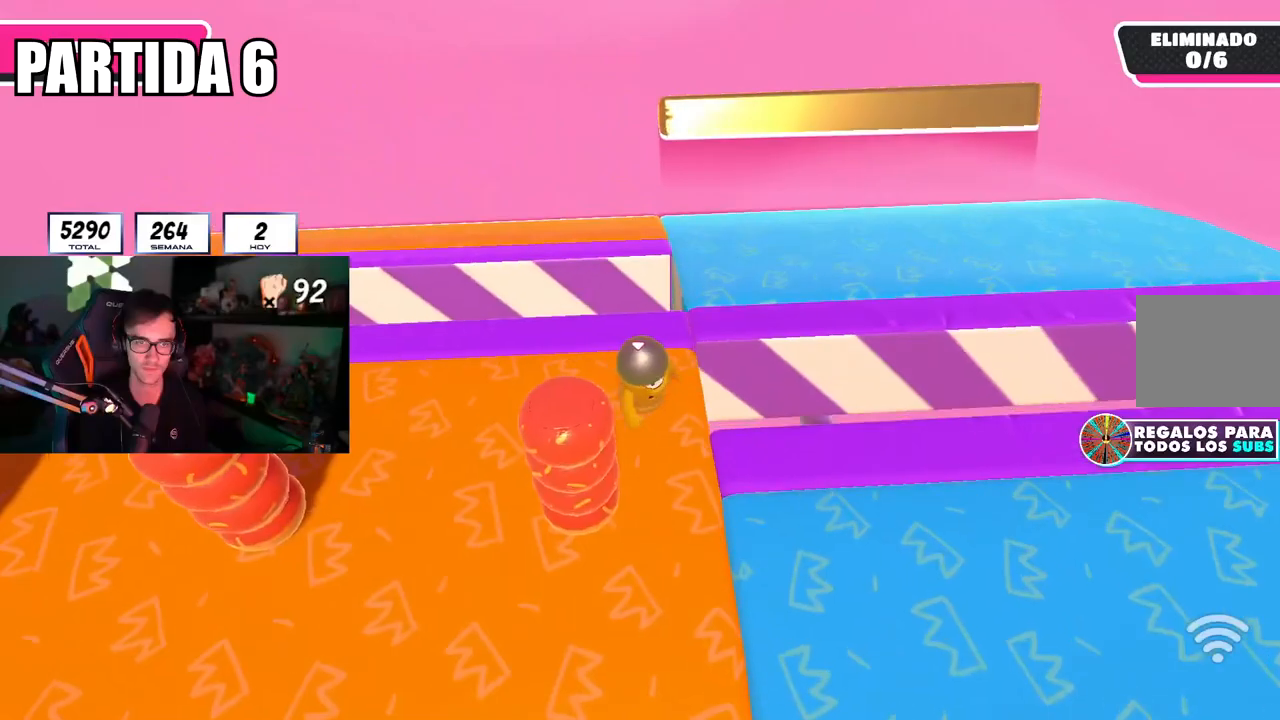
{"buttons": [], "left_stick": "up-right", "right_stick": "right", "events": [[33, "left_stick", "up-right"], [133, "right_stick", "right"]]}
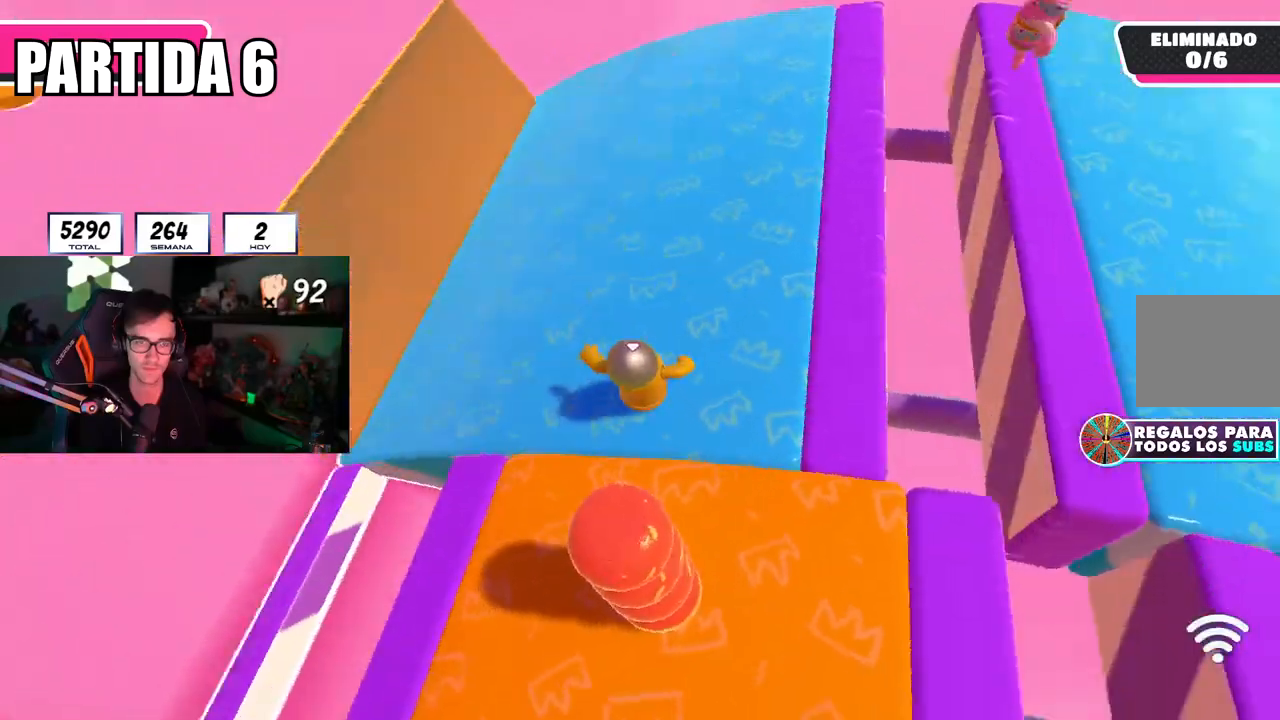
{"buttons": ["L1", "R1"], "left_stick": "center", "right_stick": "right", "events": [[334, "L1", "down"], [334, "R1", "down"], [334, "left_stick", "down-right"], [384, "left_stick", "down-left"], [401, "L1", "up"], [401, "R1", "up"], [468, "L1", "down"], [468, "R1", "down"], [501, "left_stick", "center"]]}
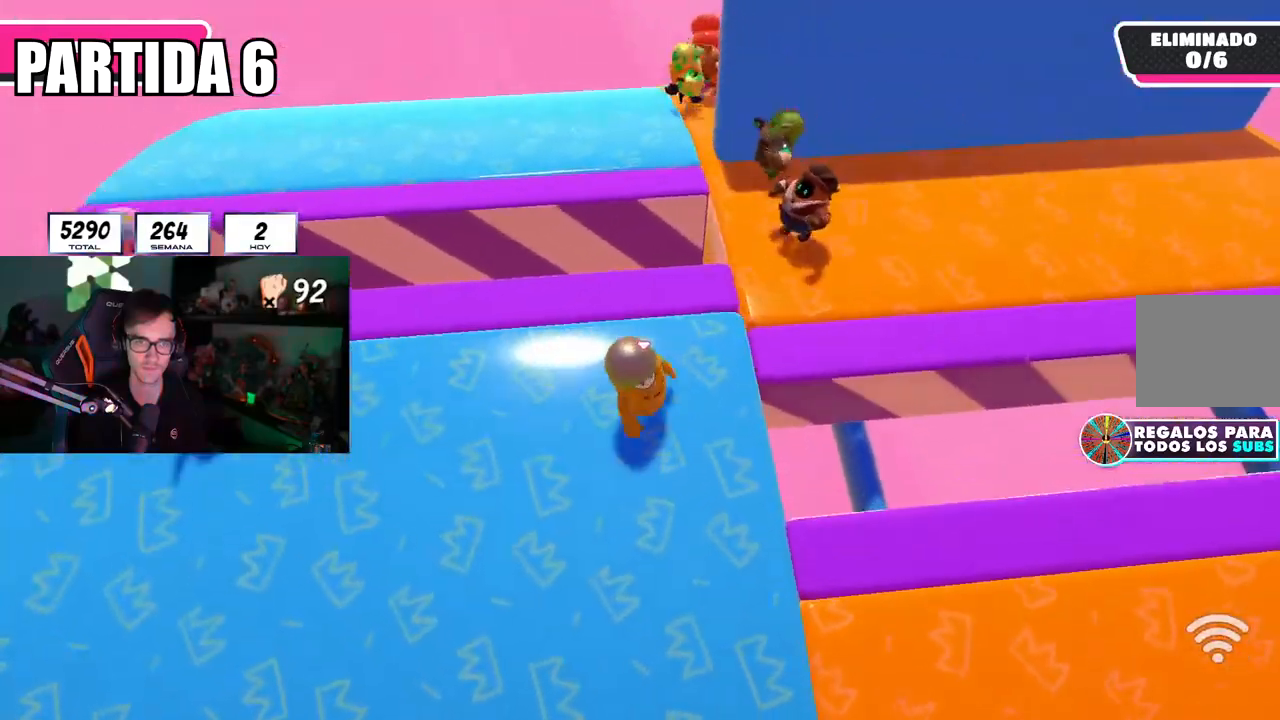
{"buttons": [], "left_stick": "up-right", "right_stick": "center", "events": [[33, "L1", "up"], [50, "left_stick", "right"], [100, "R1", "up"], [117, "right_stick", "center"], [183, "left_stick", "center"], [233, "left_stick", "left"], [334, "left_stick", "up-right"]]}
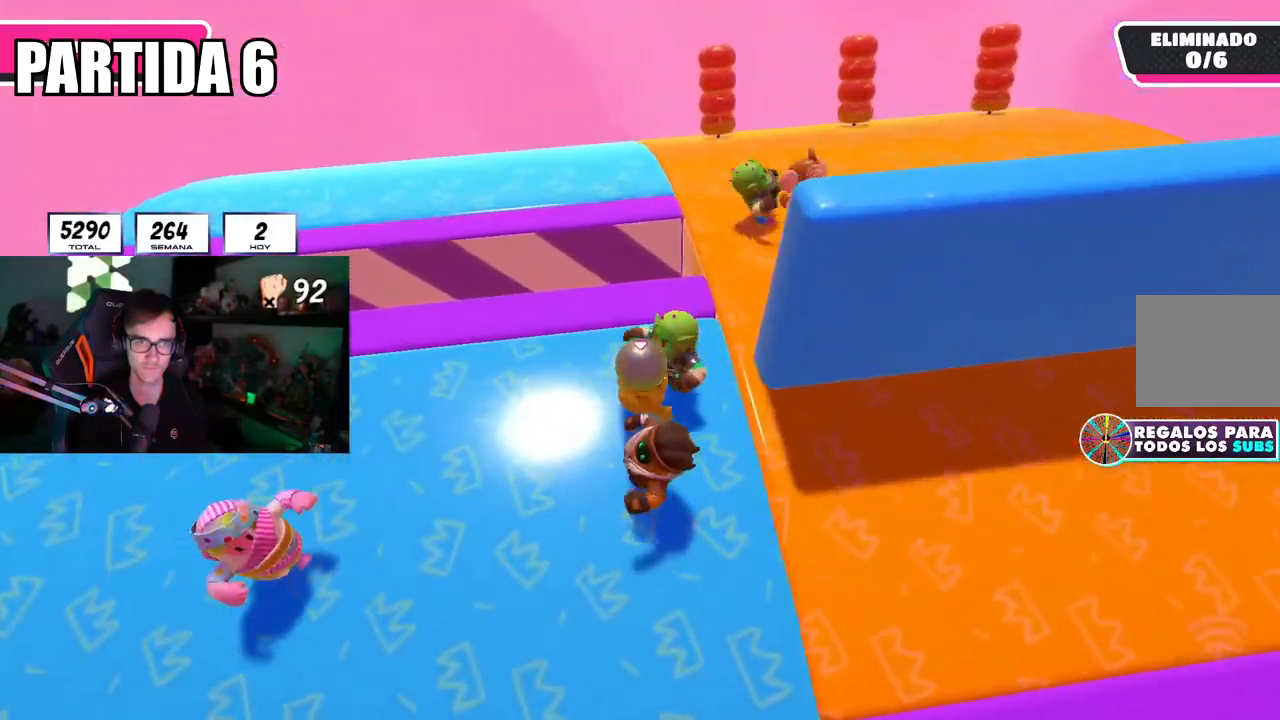
{"buttons": [], "left_stick": "up-right", "right_stick": "right", "events": [[151, "right_stick", "right"], [267, "left_stick", "right"], [434, "left_stick", "up-right"]]}
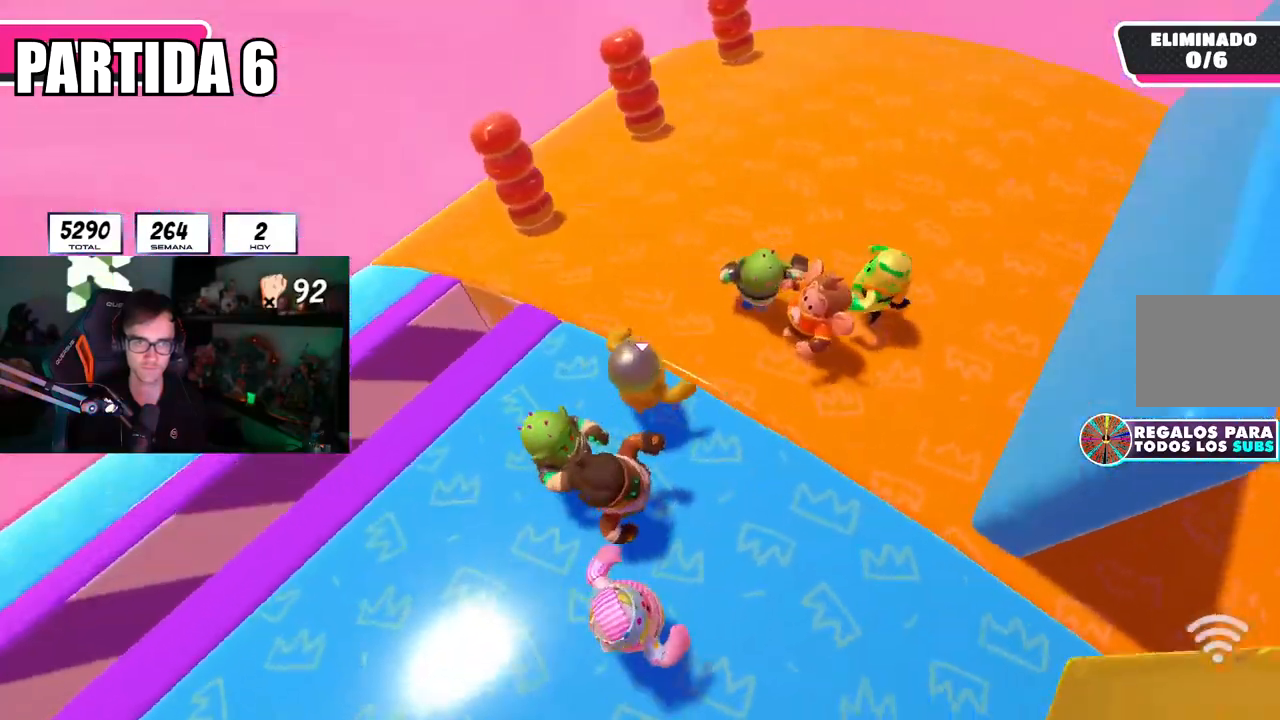
{"buttons": [], "left_stick": "down", "right_stick": "right", "events": [[100, "left_stick", "up"], [417, "left_stick", "right"], [467, "left_stick", "down"]]}
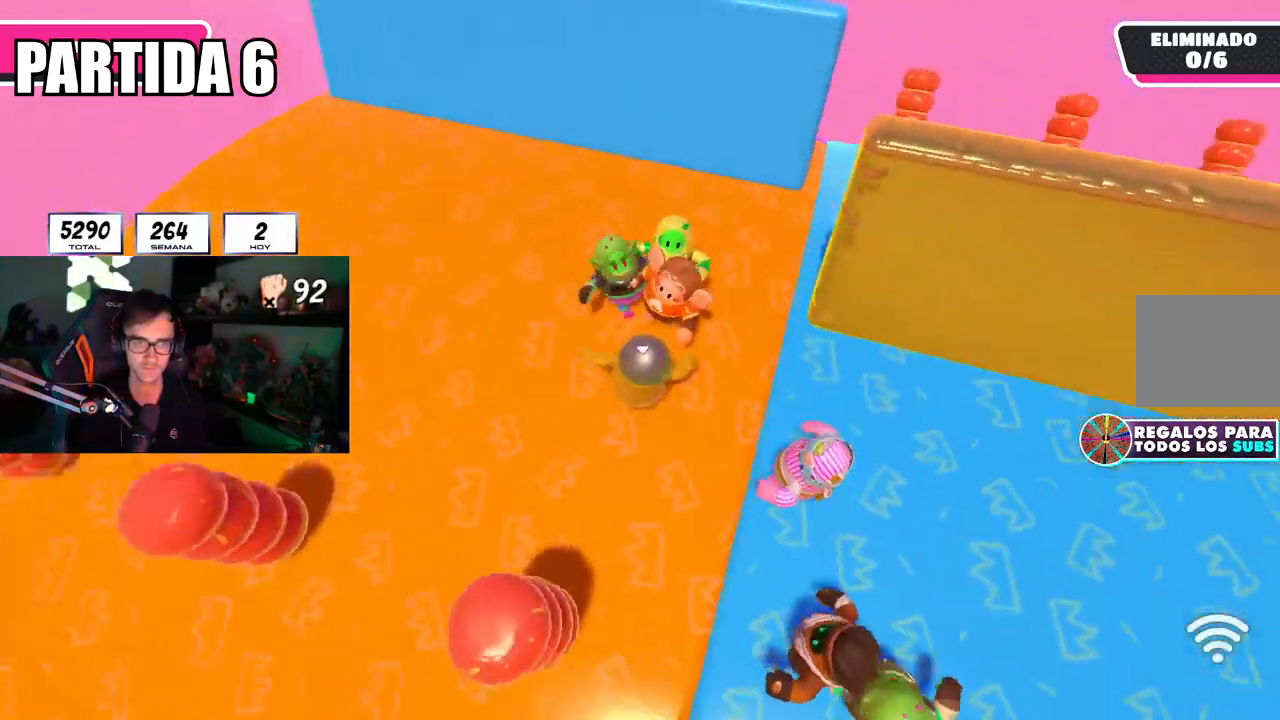
{"buttons": [], "left_stick": "up-right", "right_stick": "center", "events": [[84, "left_stick", "center"], [84, "right_stick", "center"], [151, "left_stick", "right"], [468, "left_stick", "up-right"]]}
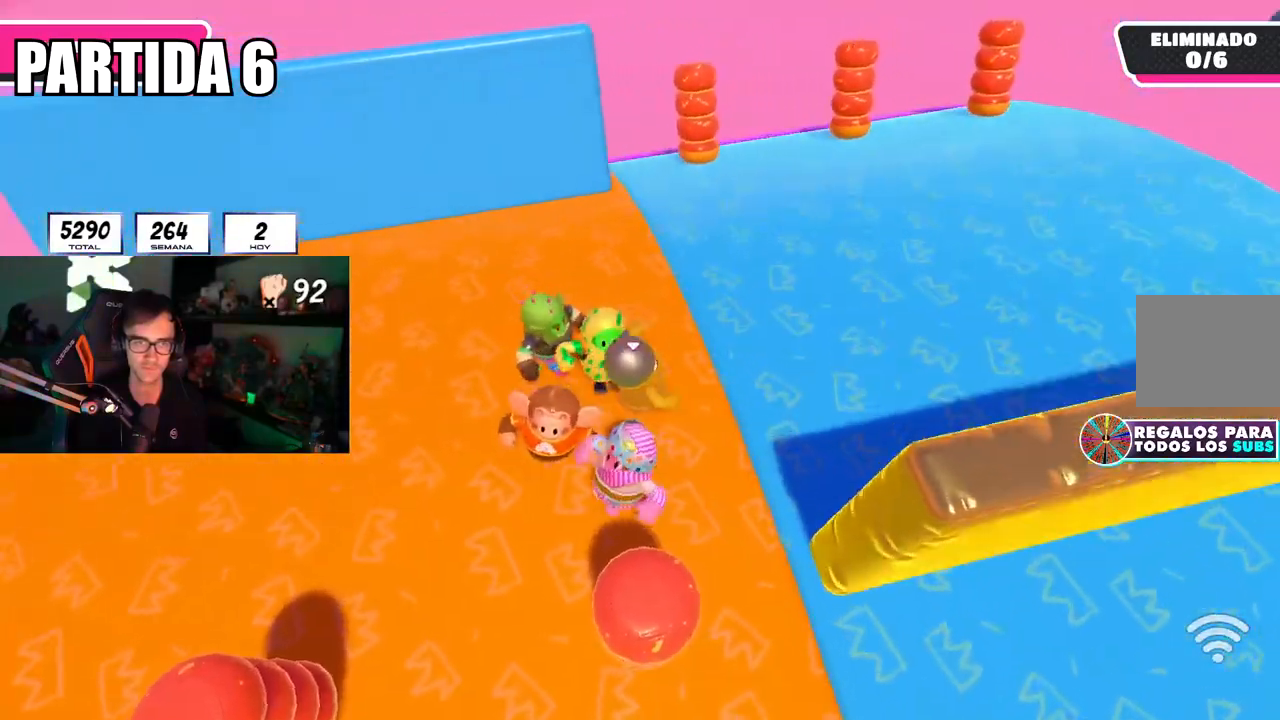
{"buttons": [], "left_stick": "up-right", "right_stick": "right", "events": [[67, "right_stick", "right"]]}
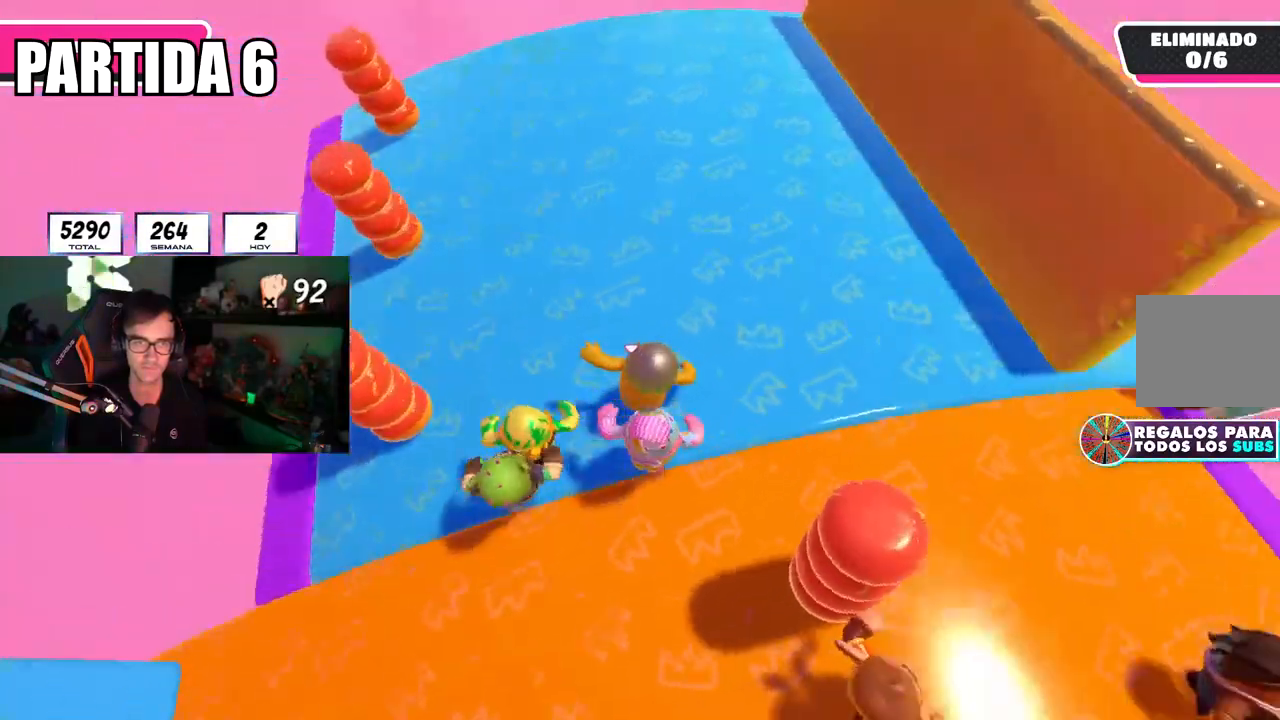
{"buttons": ["R1"], "left_stick": "down-right", "right_stick": "center", "events": [[184, "left_stick", "down-right"], [267, "right_stick", "center"], [284, "left_stick", "down-left"], [367, "left_stick", "center"], [401, "R1", "down"], [418, "left_stick", "down-right"]]}